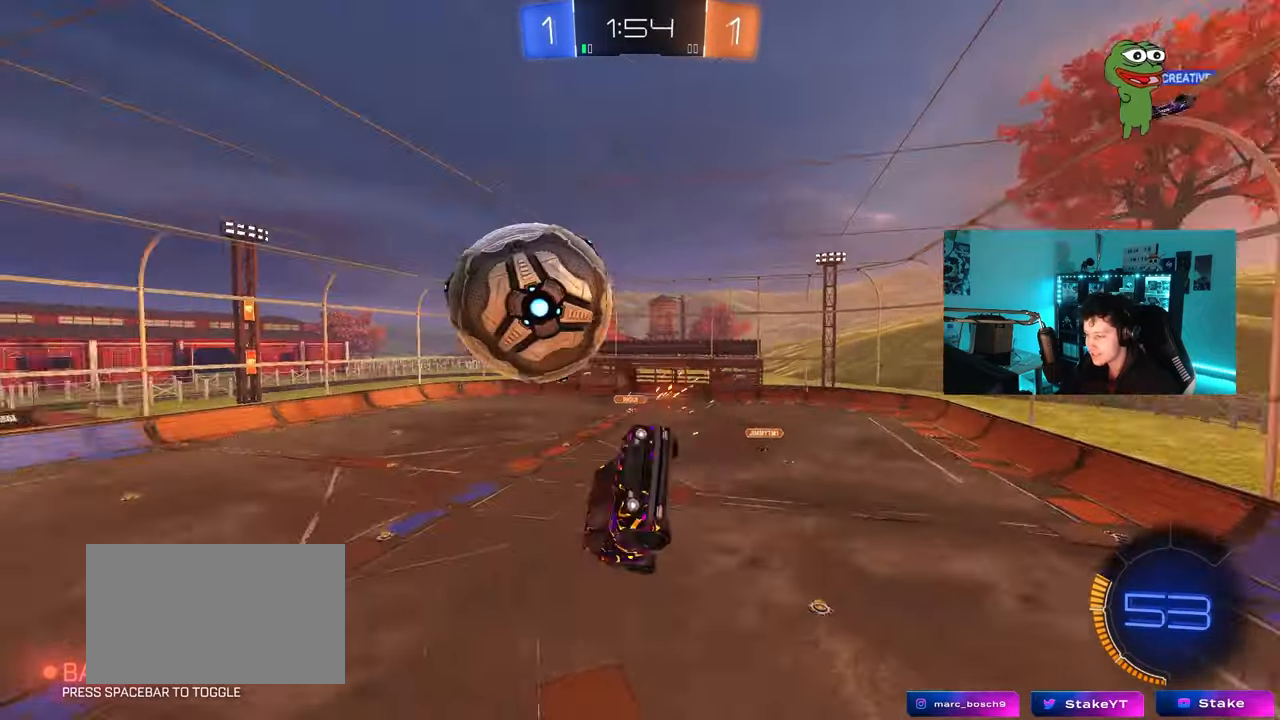
Gameplay with keyboard and mouse; each line is a JSON object with the keys and mouse buttons held at the frame after it. "events" lists presses ("down") and releases ("up") of "1", "2", "3", "4", "5", "a", "alt", "c", "caps_lock", "ctrl", "d", "e", "f", "g", "q", "r", "s", "shift", "space", "t", "tab", "v", "w", "x", "z", "mouse_left", "mouse_wheel" and "mouse_right" between this image and that frame as [ms after this image, input, new state], when the widget could be followed in between. "mouse_left", "mouse_wheel", "mouse_right" = the "left", "wheel", "right" buttons of the "mouse" list. No other keys are recorded. "wheel" means that the mouse wheel is clicked or scrolled. "mouse_move" is the direction in which the mouse moves at that frame (one of eight, or "still"), when it could be read.
{"keys": ["d", "shift"], "mouse": [], "mouse_move": "still", "events": [[117, "shift", "up"], [200, "a", "up"], [250, "d", "down"], [400, "s", "up"], [483, "shift", "down"]]}
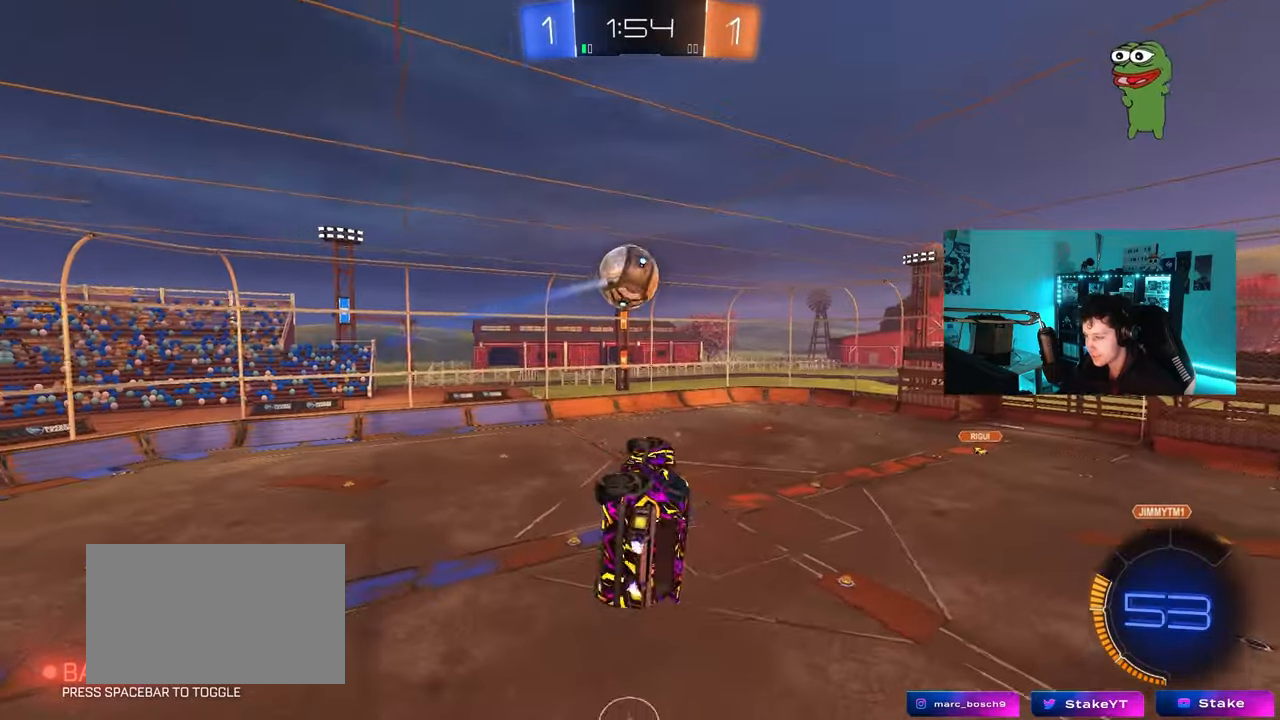
{"keys": ["d", "shift"], "mouse": ["left"], "mouse_move": "still", "events": [[83, "s", "down"], [217, "space", "down"], [267, "mouse_left", "down"], [267, "s", "up"], [367, "s", "down"], [417, "space", "up"], [450, "s", "up"]]}
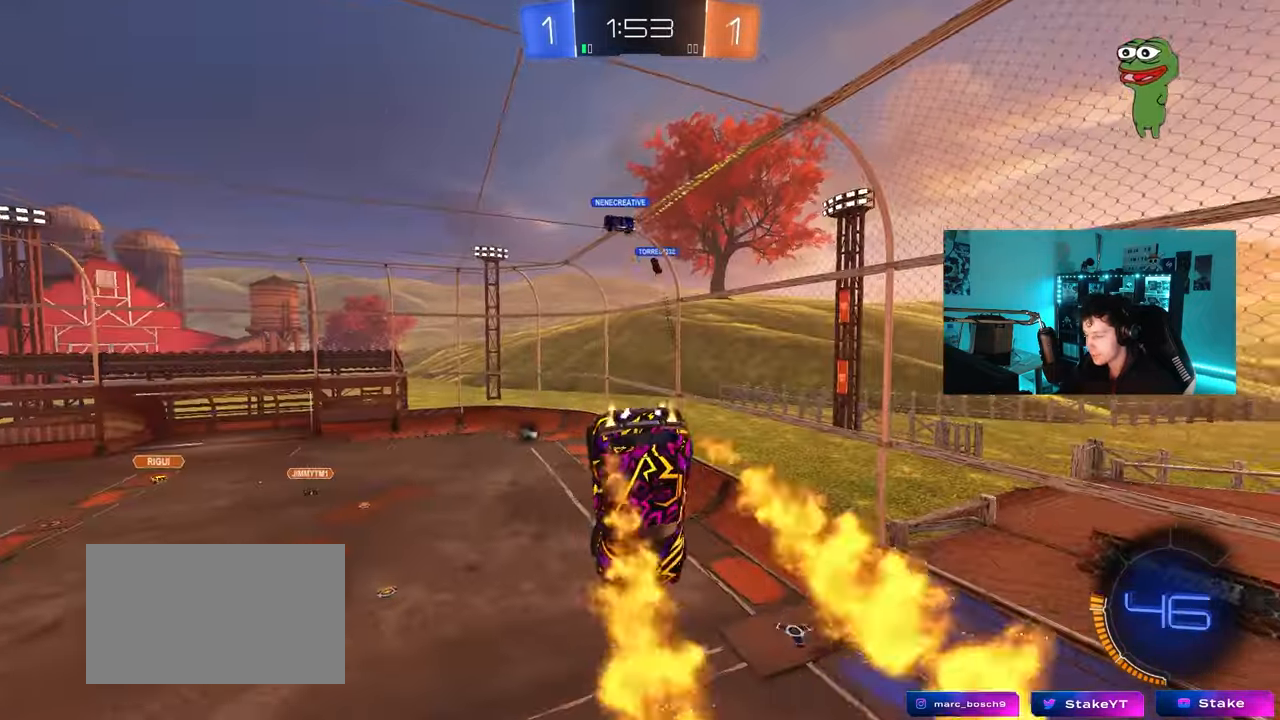
{"keys": ["d", "s"], "mouse": [], "mouse_move": "still", "events": [[233, "mouse_left", "up"], [333, "space", "down"], [417, "s", "down"], [417, "shift", "up"], [467, "space", "up"]]}
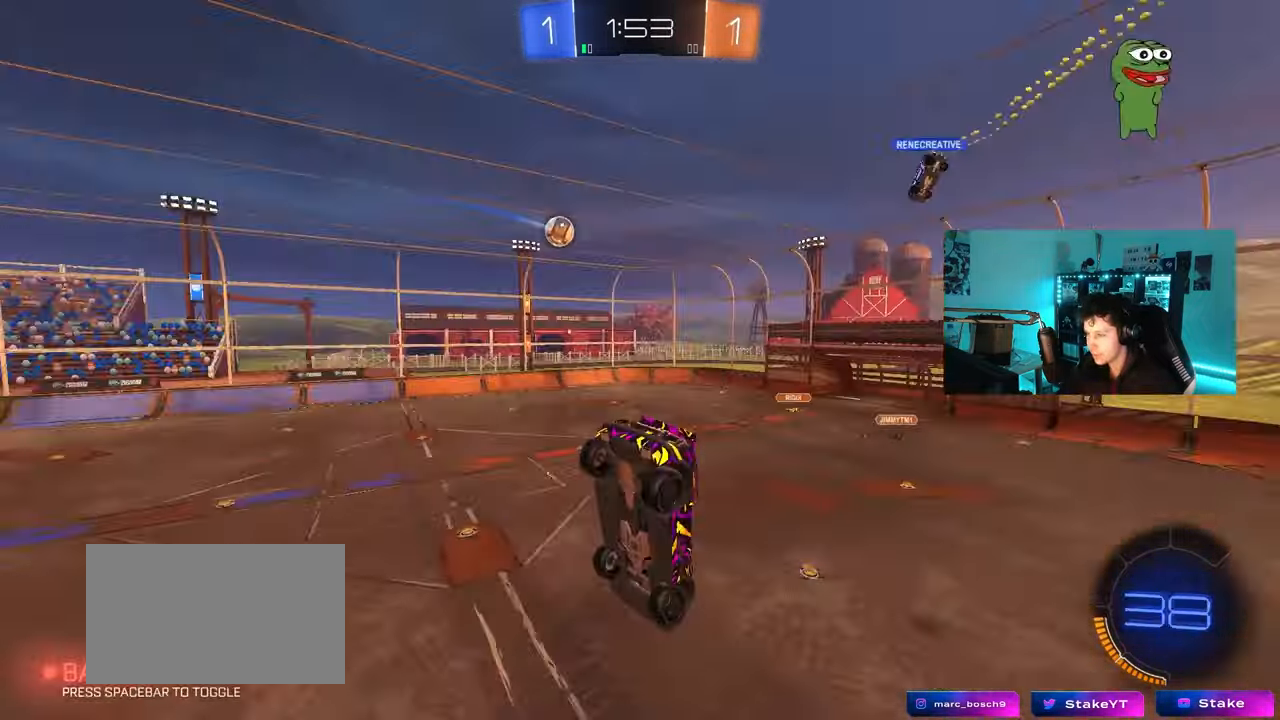
{"keys": [], "mouse": [], "mouse_move": "still", "events": [[17, "d", "up"], [67, "a", "down"], [150, "a", "up"], [150, "s", "up"], [200, "shift", "down"], [250, "a", "down"], [350, "shift", "up"], [433, "a", "up"]]}
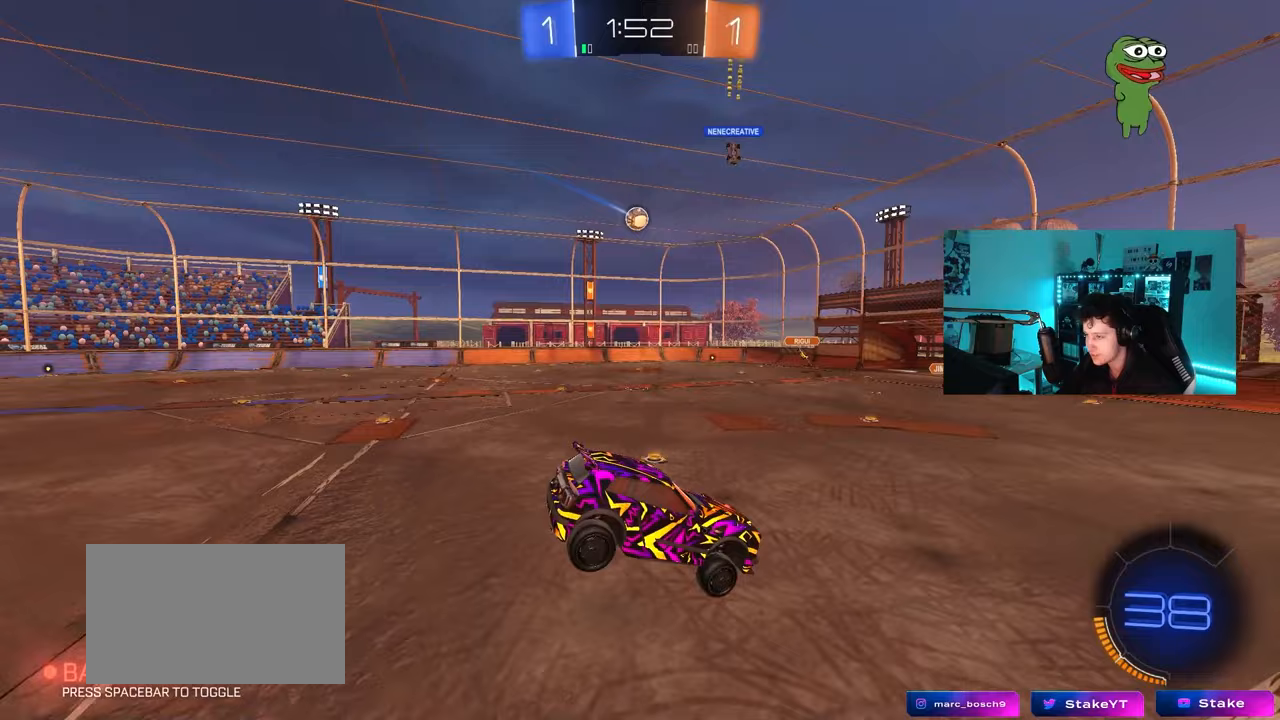
{"keys": ["a", "w"], "mouse": [], "mouse_move": "still", "events": [[133, "a", "down"], [133, "w", "down"], [317, "shift", "down"], [367, "shift", "up"]]}
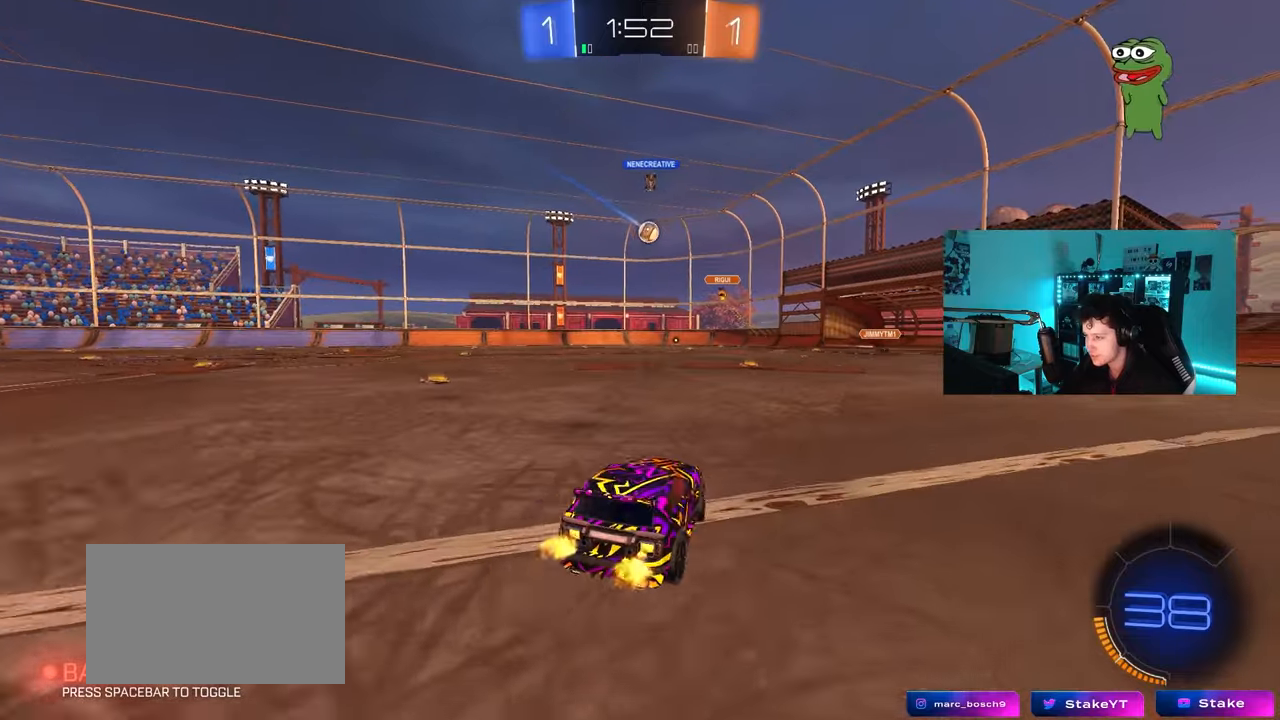
{"keys": ["w"], "mouse": ["left"], "mouse_move": "still", "events": [[150, "mouse_left", "down"], [283, "a", "up"]]}
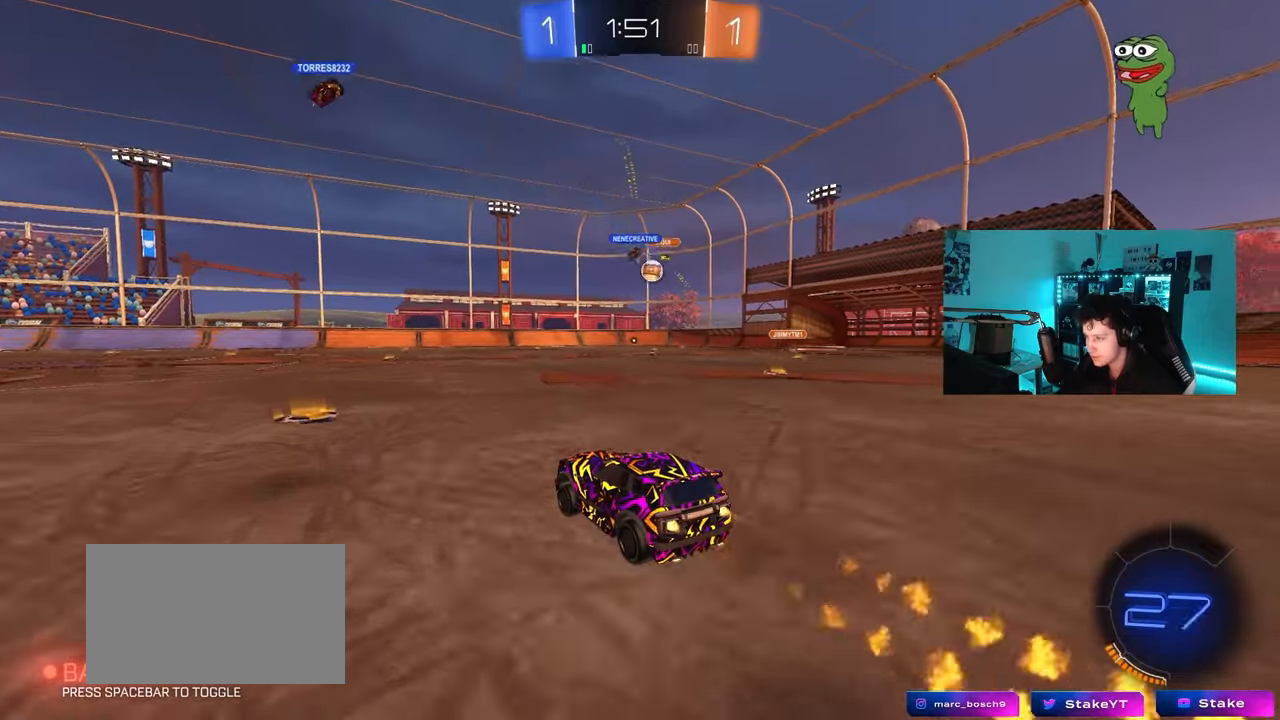
{"keys": ["d", "w"], "mouse": [], "mouse_move": "still", "events": [[17, "a", "down"], [117, "mouse_left", "up"], [400, "a", "up"], [400, "d", "down"]]}
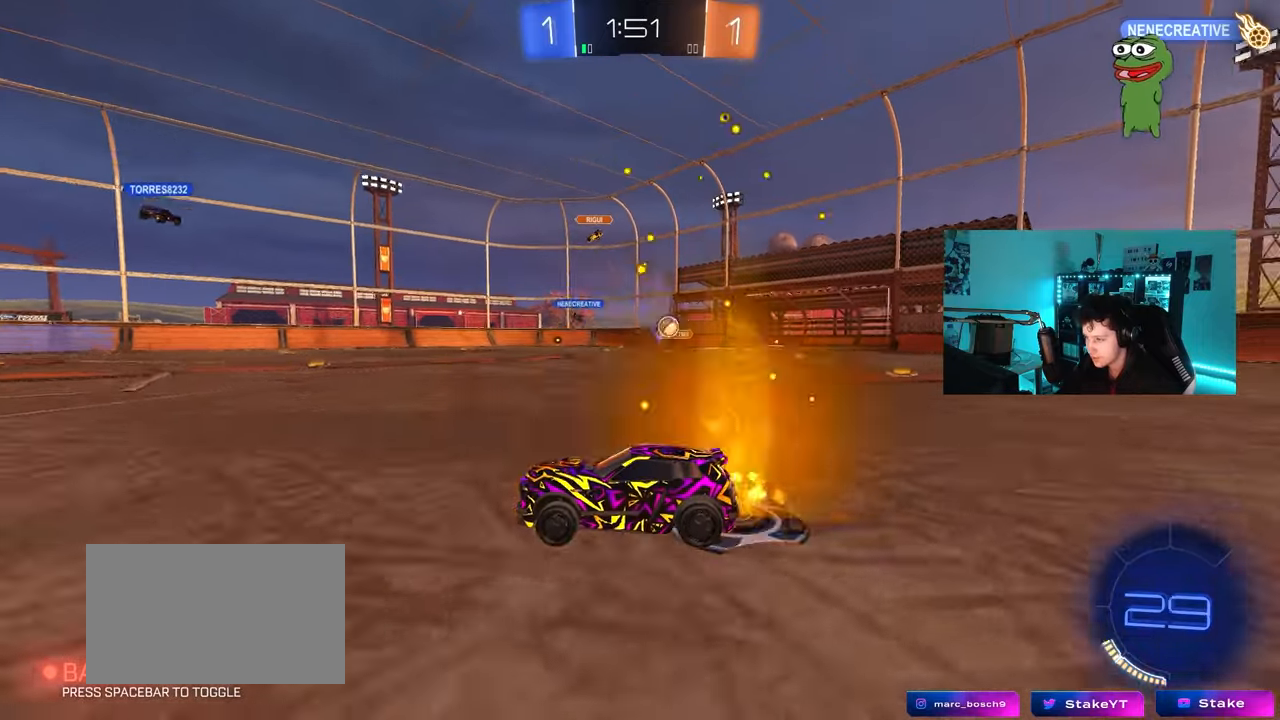
{"keys": ["w"], "mouse": [], "mouse_move": "up-right", "events": [[33, "shift", "down"], [133, "shift", "up"], [367, "d", "up"]]}
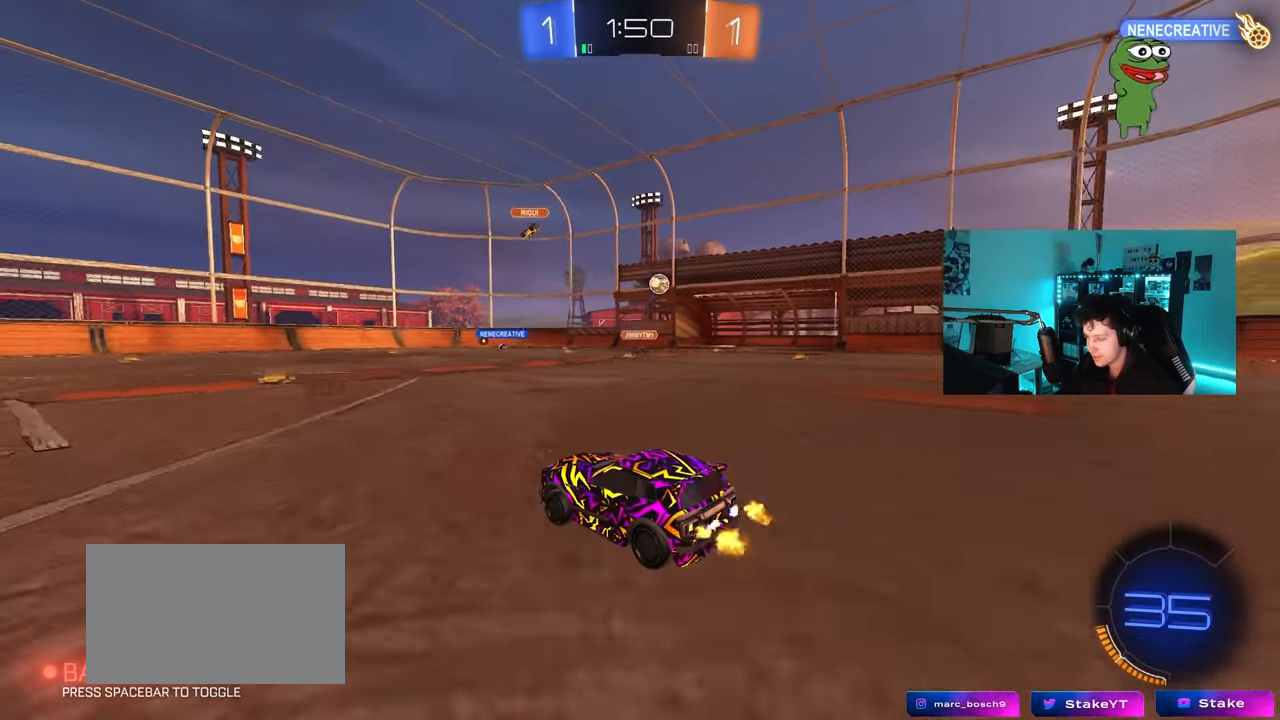
{"keys": ["w"], "mouse": [], "mouse_move": "right", "events": []}
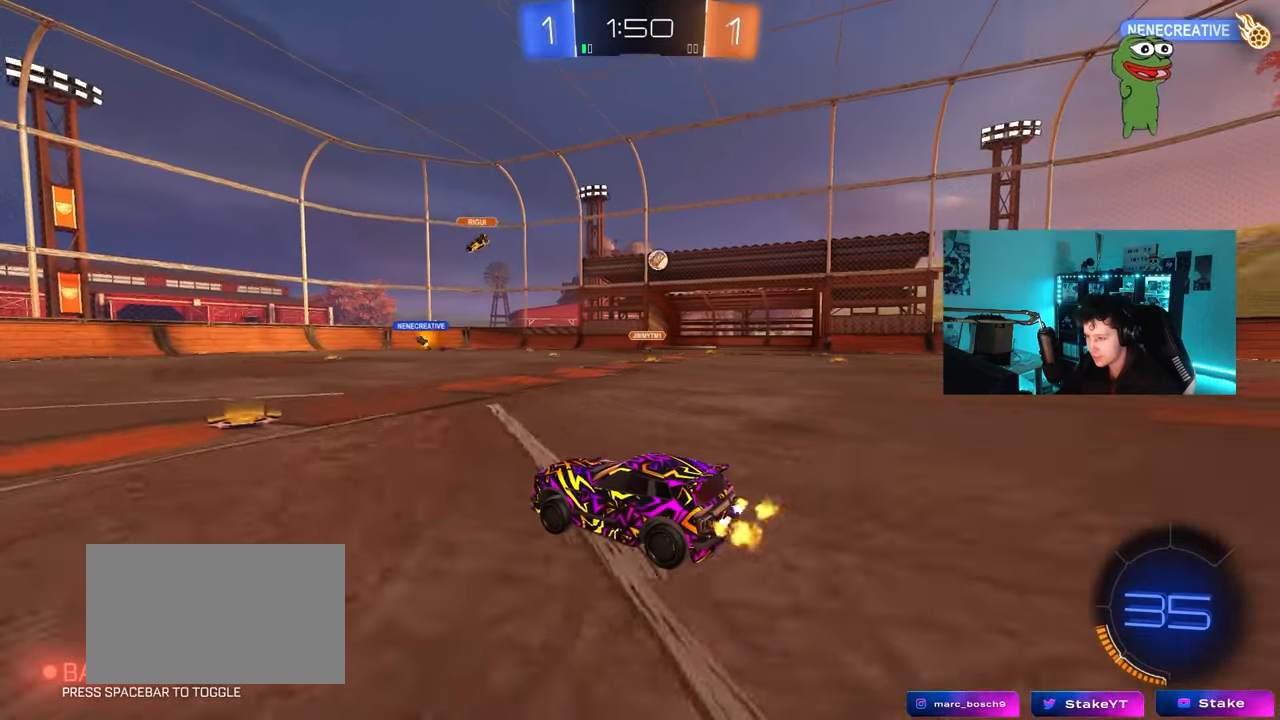
{"keys": ["d", "w"], "mouse": ["left"], "mouse_move": "down-left", "events": [[200, "d", "down"], [250, "shift", "down"], [350, "mouse_left", "down"], [350, "shift", "up"]]}
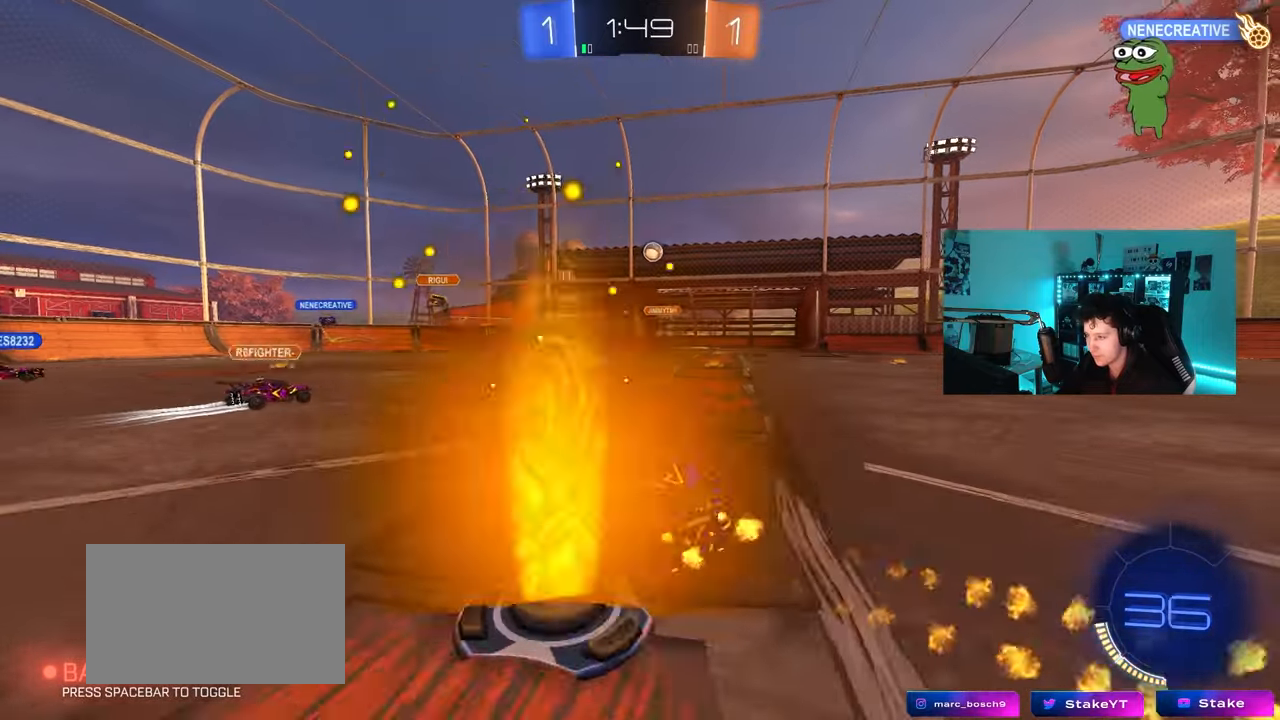
{"keys": ["w"], "mouse": [], "mouse_move": "still", "events": [[33, "mouse_left", "up"], [317, "d", "up"], [317, "w", "up"], [500, "w", "down"]]}
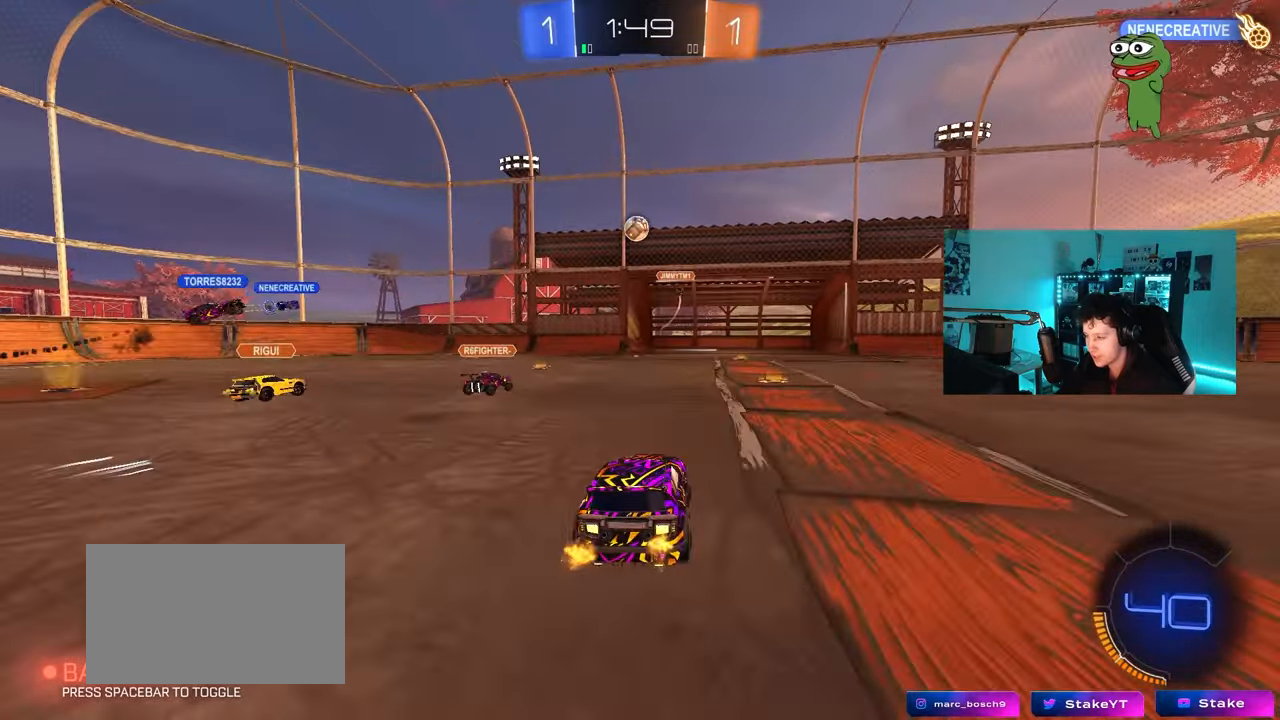
{"keys": ["d", "w"], "mouse": ["left"], "mouse_move": "still", "events": [[100, "d", "down"], [150, "mouse_left", "down"], [233, "d", "up"], [383, "d", "down"]]}
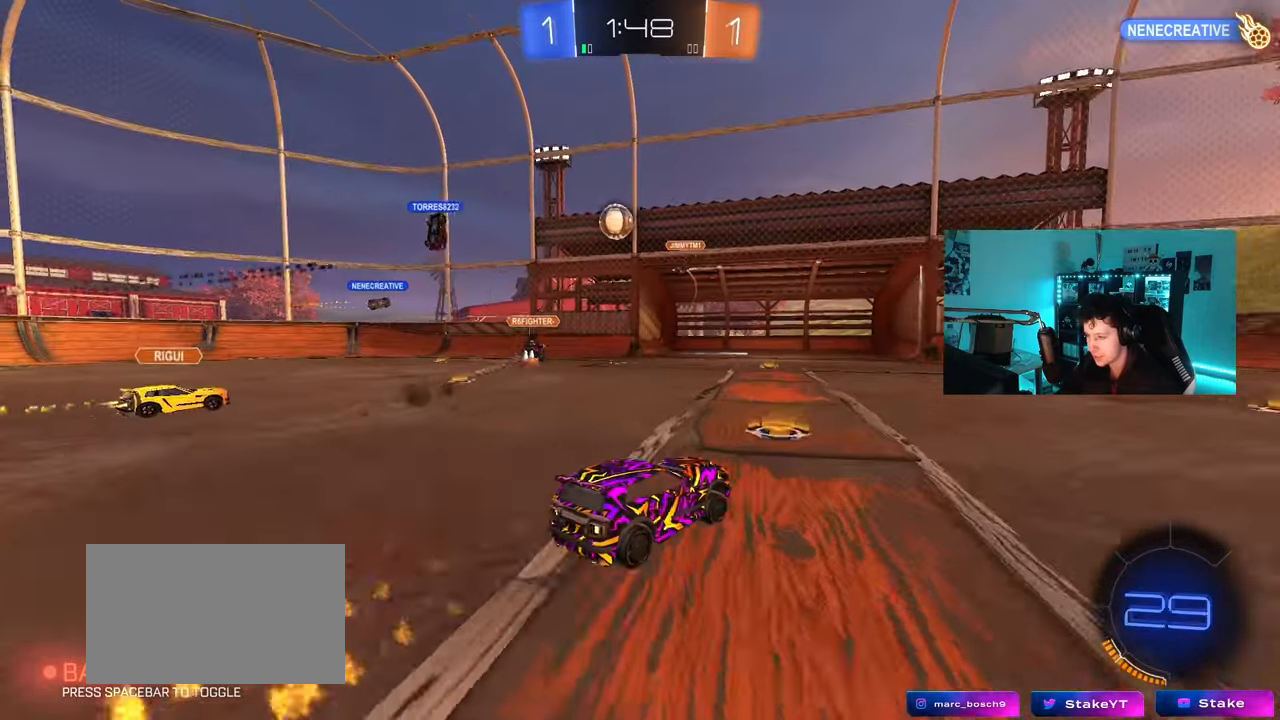
{"keys": ["a", "w"], "mouse": ["left"], "mouse_move": "down-left", "events": [[17, "mouse_left", "up"], [150, "shift", "down"], [200, "d", "up"], [250, "shift", "up"], [433, "a", "down"], [433, "mouse_left", "down"]]}
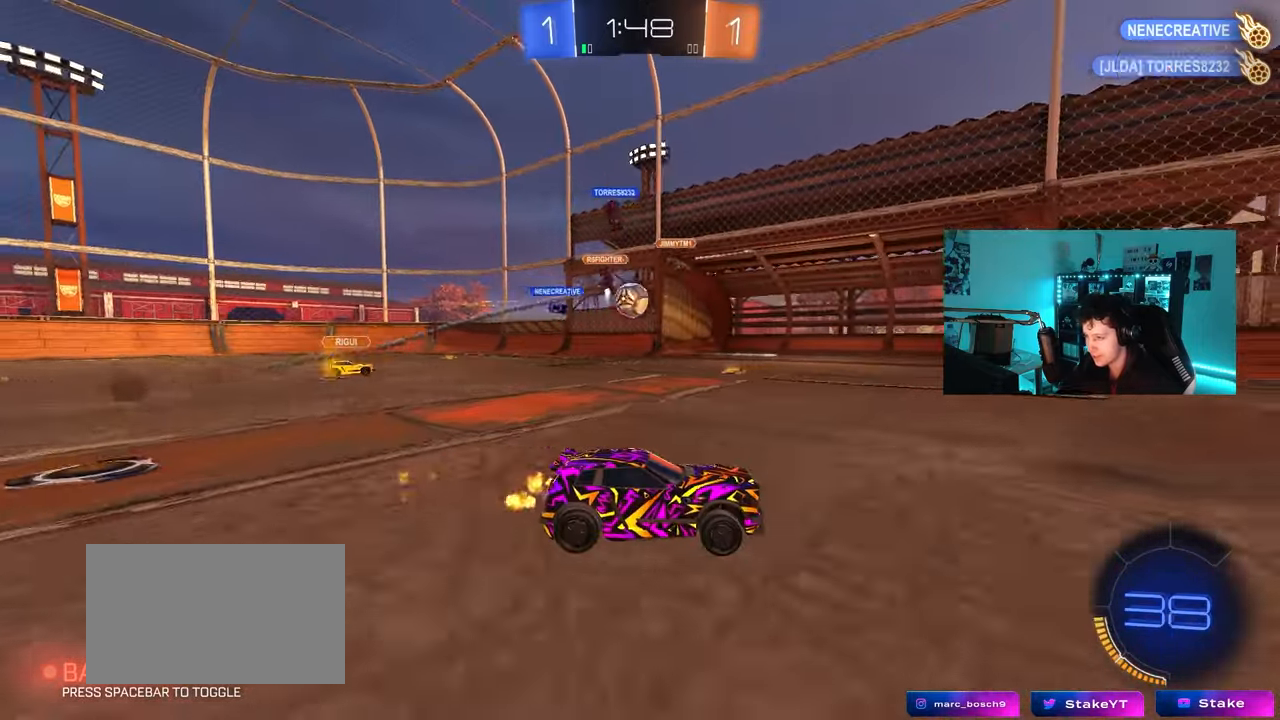
{"keys": ["w"], "mouse": [], "mouse_move": "still", "events": [[133, "a", "up"], [133, "d", "down"], [500, "d", "up"], [500, "mouse_left", "up"]]}
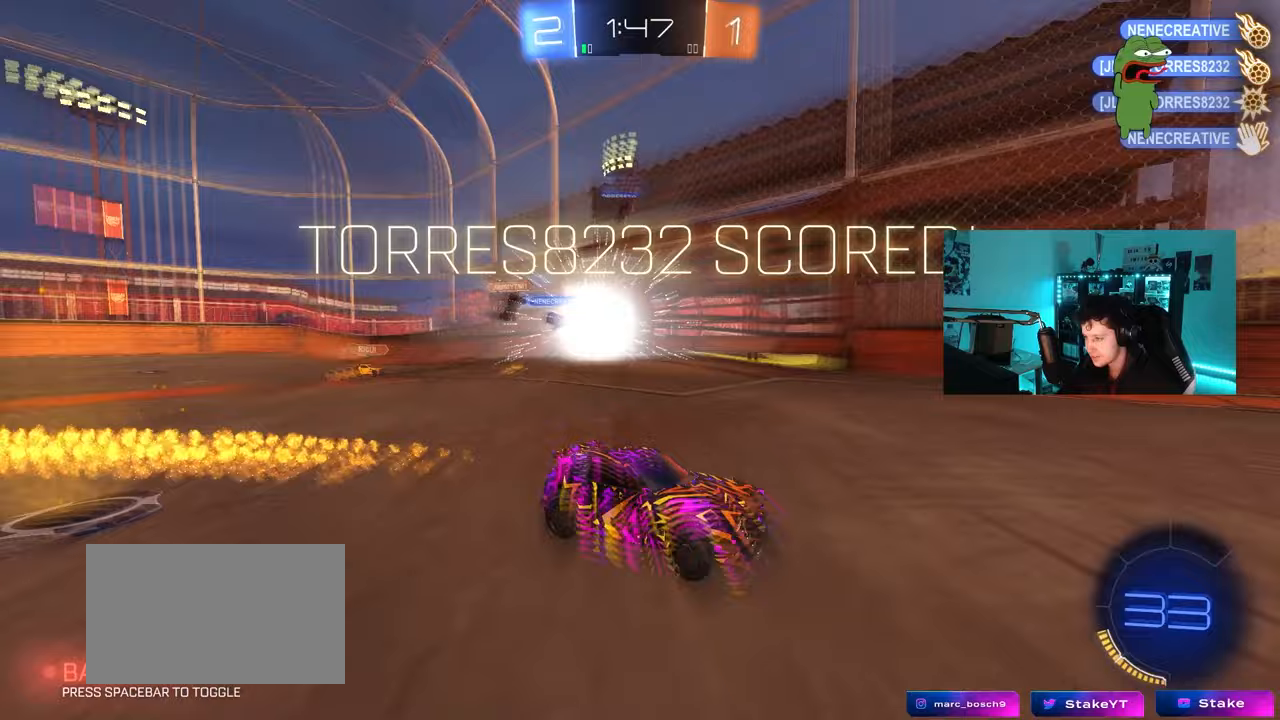
{"keys": ["d", "space", "tab", "w"], "mouse": ["left"], "mouse_move": "down-left", "events": [[150, "d", "down"], [233, "mouse_left", "down"], [233, "tab", "down"], [283, "d", "up"], [283, "space", "down"], [417, "d", "down"]]}
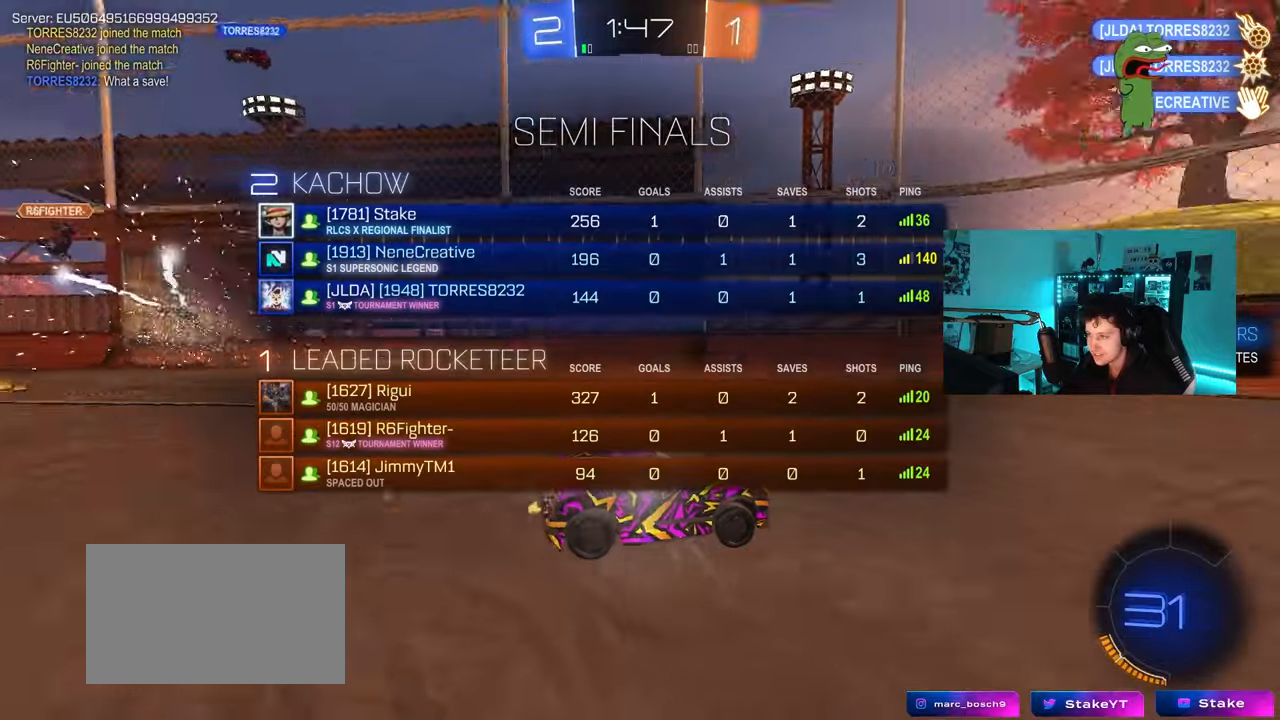
{"keys": ["d", "w"], "mouse": [], "mouse_move": "up-left", "events": [[17, "space", "up"], [117, "d", "up"], [250, "d", "down"], [350, "mouse_left", "up"], [350, "tab", "up"]]}
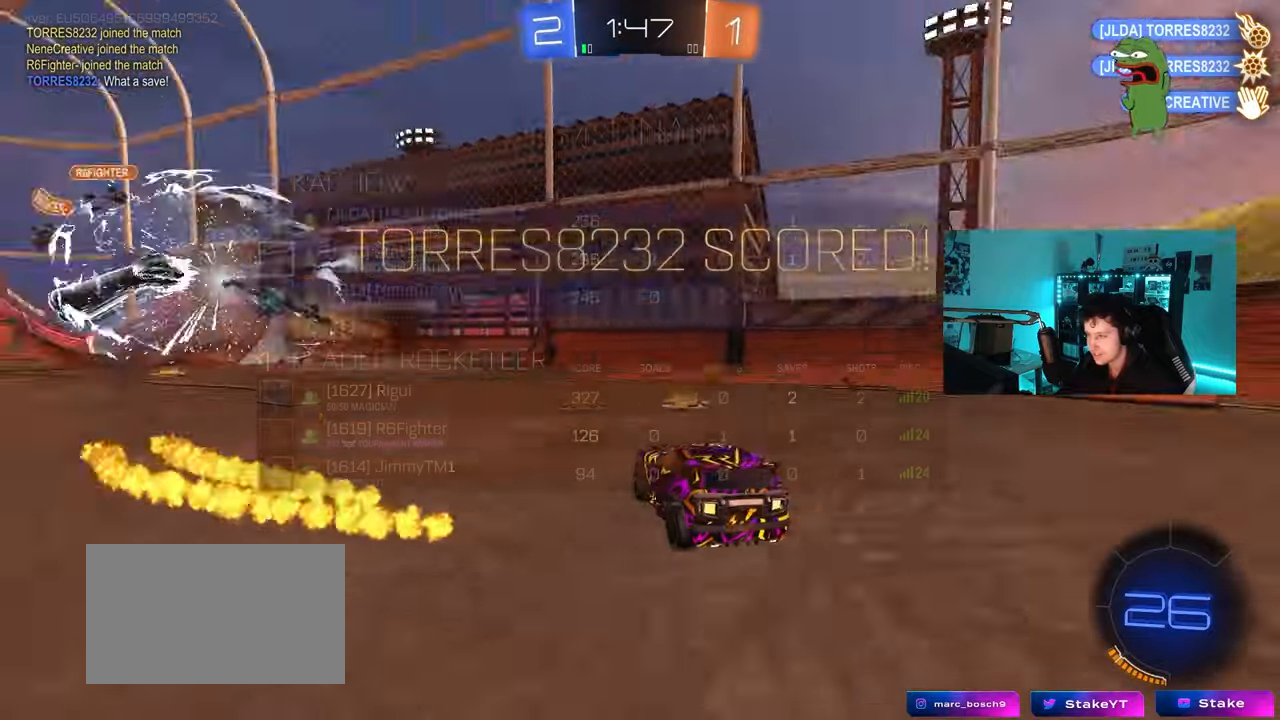
{"keys": ["w"], "mouse": ["left"], "mouse_move": "still", "events": [[267, "tab", "down"], [367, "d", "up"], [367, "mouse_left", "down"], [367, "tab", "up"]]}
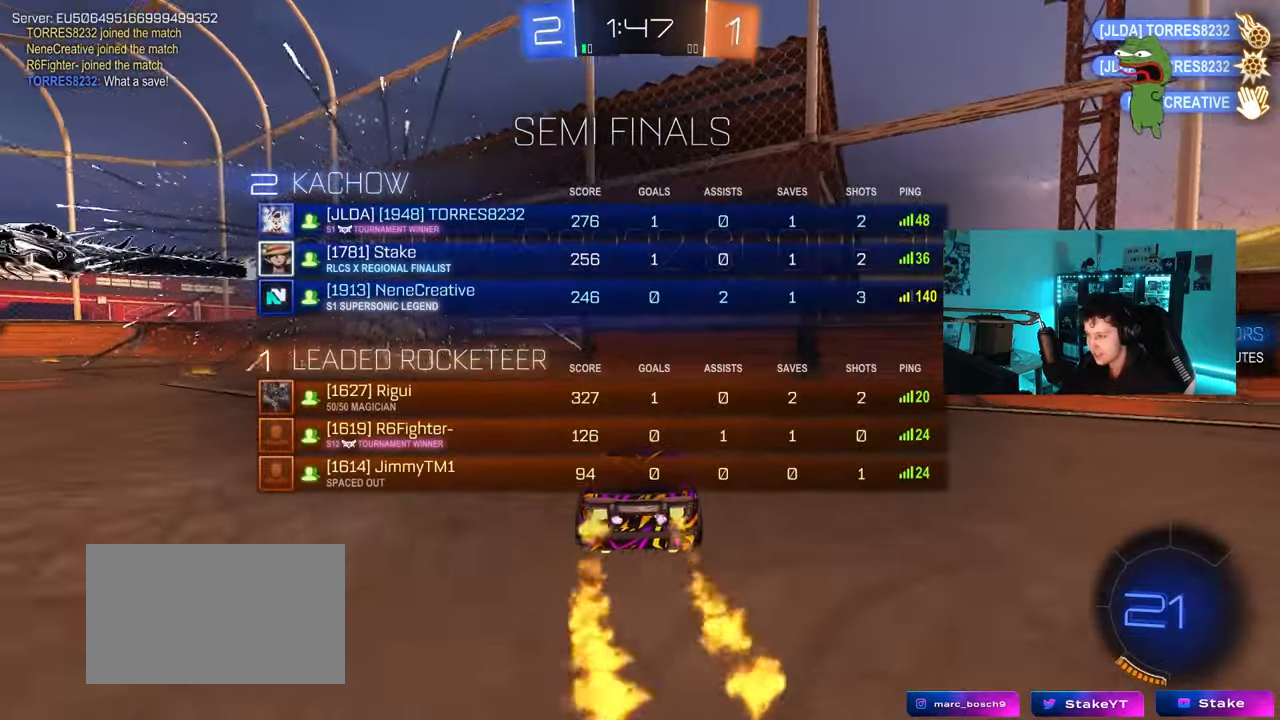
{"keys": ["a", "s", "shift"], "mouse": ["left"], "mouse_move": "still", "events": [[233, "a", "down"], [233, "mouse_right", "down"], [233, "space", "down"], [283, "w", "up"], [383, "s", "down"], [383, "space", "up"], [417, "shift", "down"], [467, "mouse_right", "up"]]}
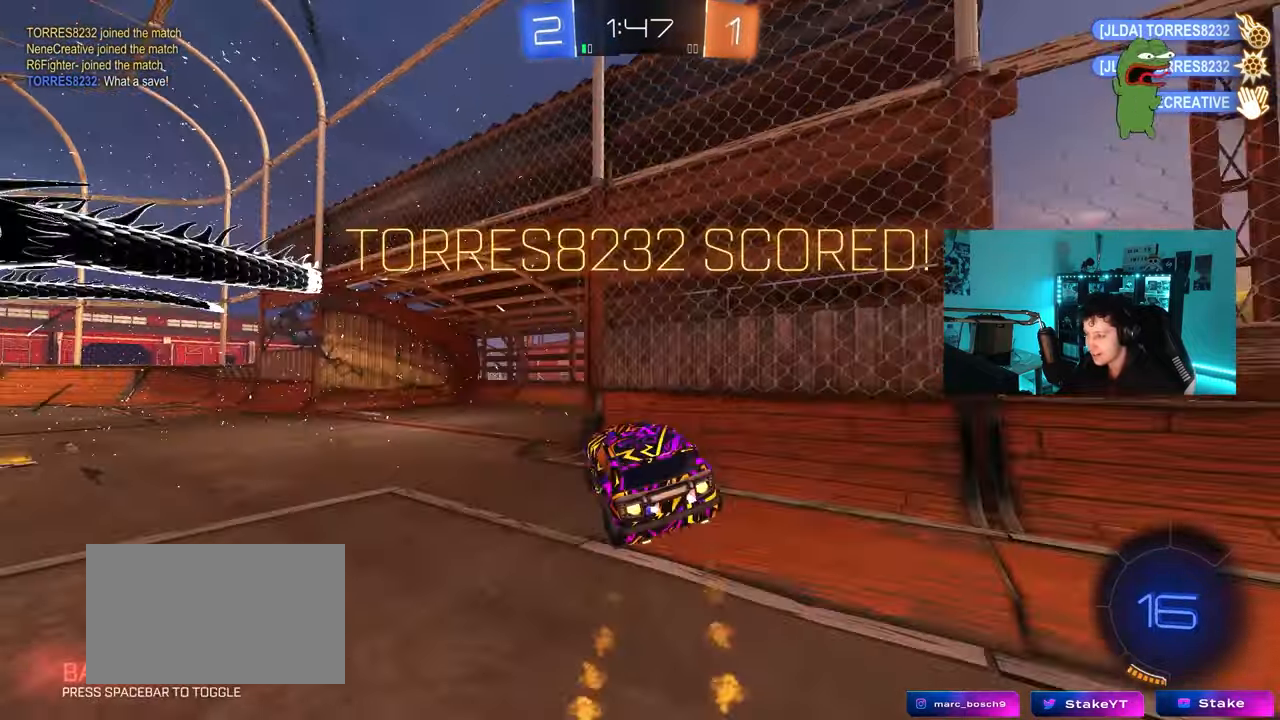
{"keys": ["w"], "mouse": ["left", "right"], "mouse_move": "still", "events": [[117, "mouse_left", "up"], [117, "s", "up"], [150, "a", "up"], [150, "shift", "up"], [250, "d", "down"], [300, "shift", "down"], [400, "w", "down"], [433, "d", "up"], [433, "mouse_left", "down"], [433, "mouse_right", "down"], [433, "shift", "up"]]}
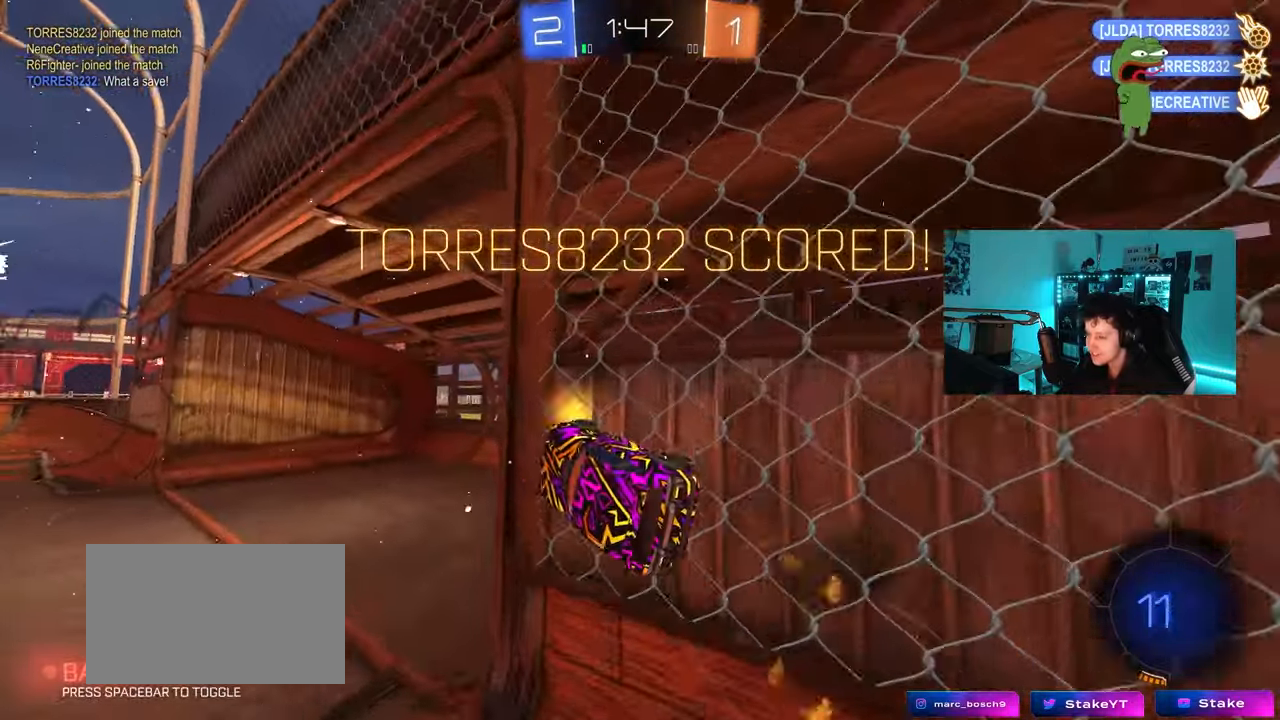
{"keys": [], "mouse": [], "mouse_move": "up", "events": [[33, "mouse_right", "up"], [83, "mouse_right", "down"], [83, "w", "up"], [133, "d", "down"], [133, "shift", "down"], [267, "mouse_left", "up"], [267, "s", "down"], [317, "mouse_right", "up"], [400, "d", "up"], [450, "s", "up"], [450, "shift", "up"]]}
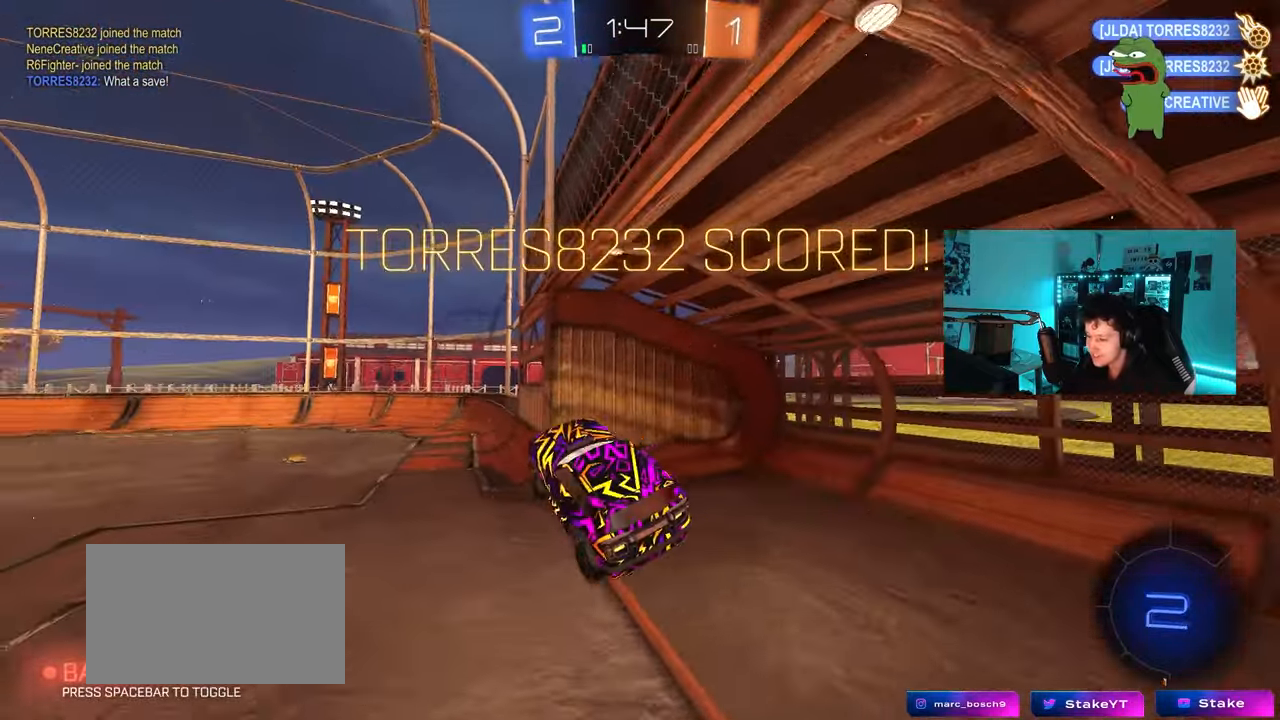
{"keys": [], "mouse": [], "mouse_move": "still", "events": [[100, "shift", "down"], [133, "a", "down"], [183, "shift", "up"], [233, "a", "up"]]}
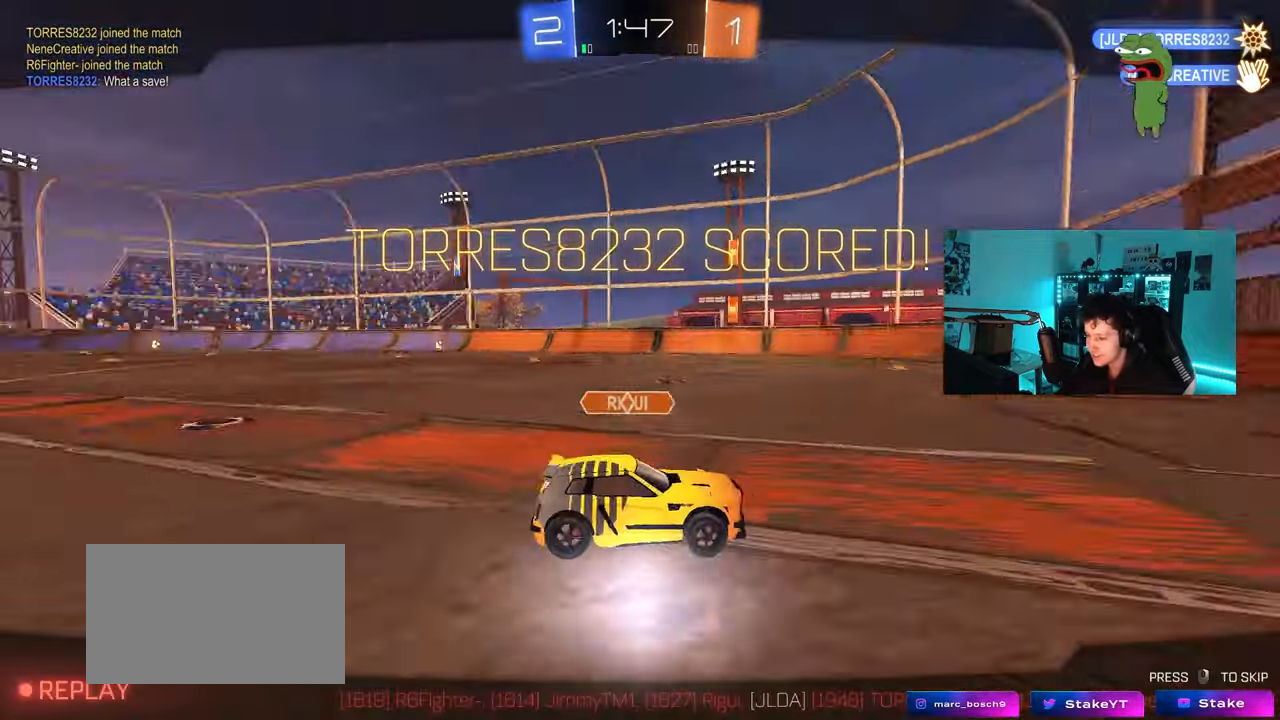
{"keys": ["a", "w"], "mouse": ["left", "right"], "mouse_move": "down-left", "events": [[67, "w", "down"], [167, "a", "down"], [167, "mouse_right", "down"], [200, "mouse_left", "down"], [300, "mouse_right", "up"], [350, "mouse_right", "down"]]}
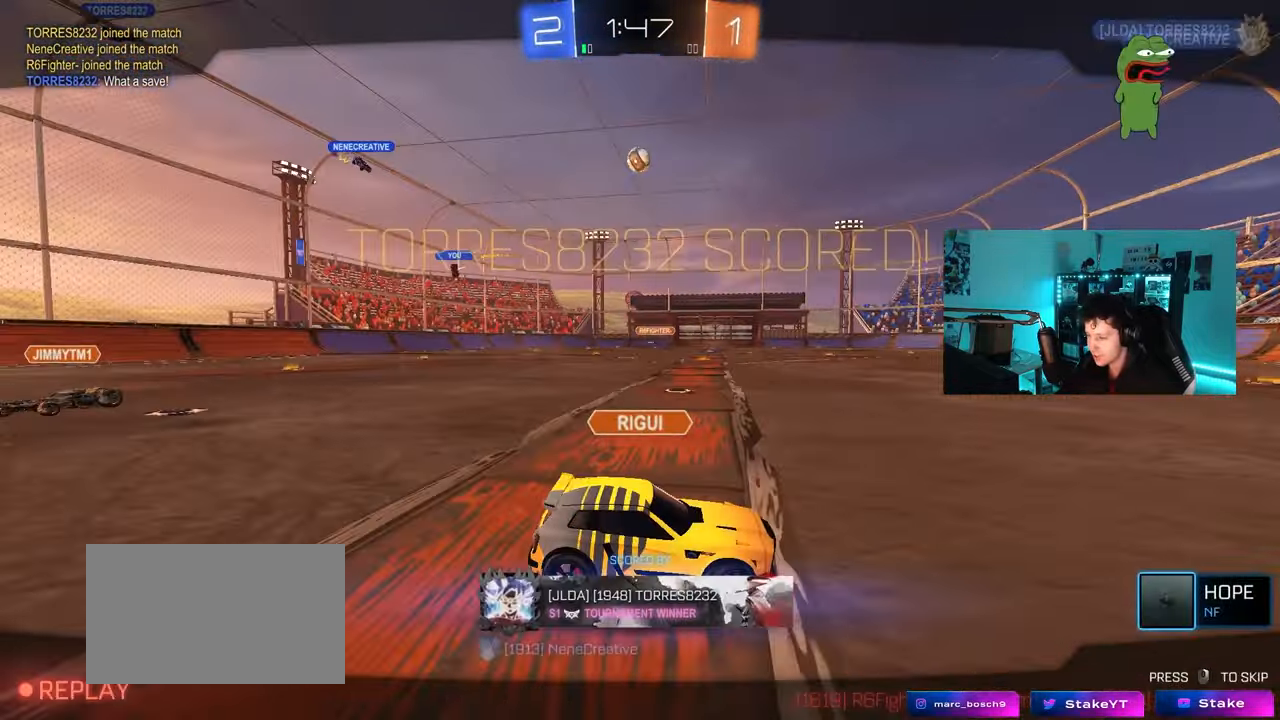
{"keys": [], "mouse": ["right"], "mouse_move": "up", "events": [[33, "a", "up"], [83, "mouse_left", "up"], [117, "mouse_right", "up"], [117, "w", "up"], [167, "mouse_right", "down"], [450, "mouse_right", "up"], [500, "mouse_right", "down"]]}
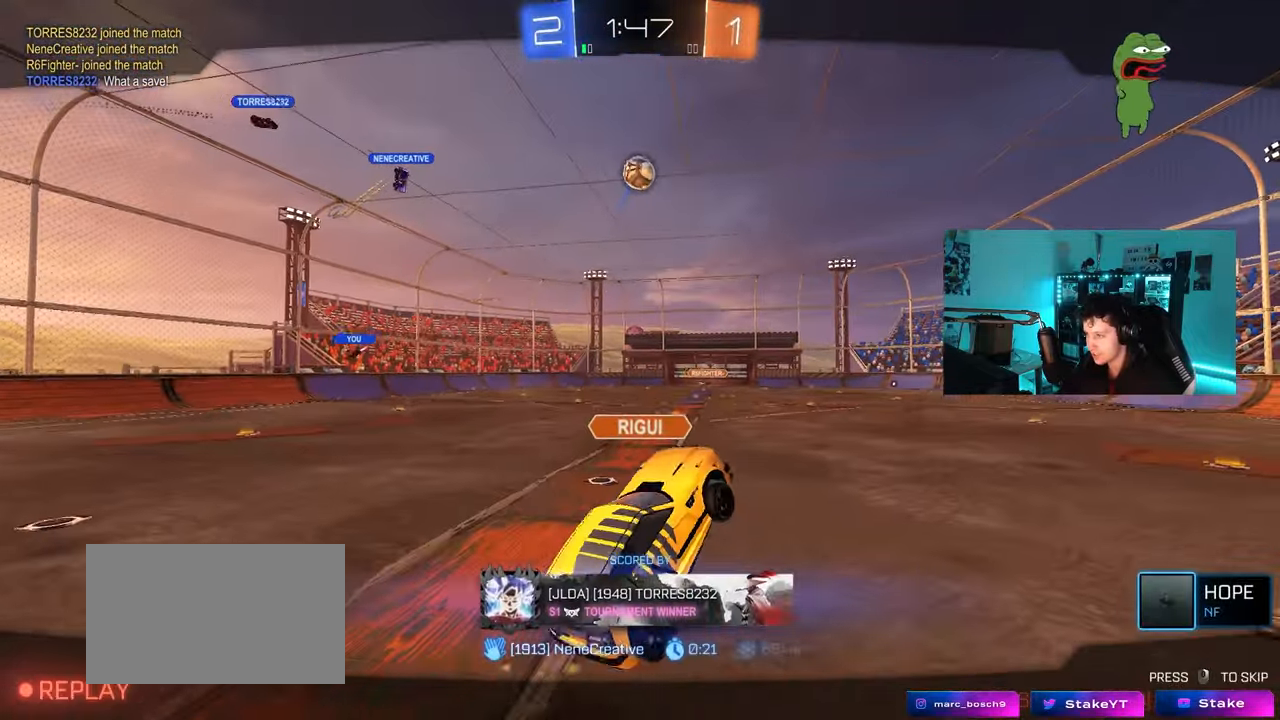
{"keys": [], "mouse": ["right"], "mouse_move": "still", "events": [[233, "mouse_right", "up"], [283, "mouse_right", "down"]]}
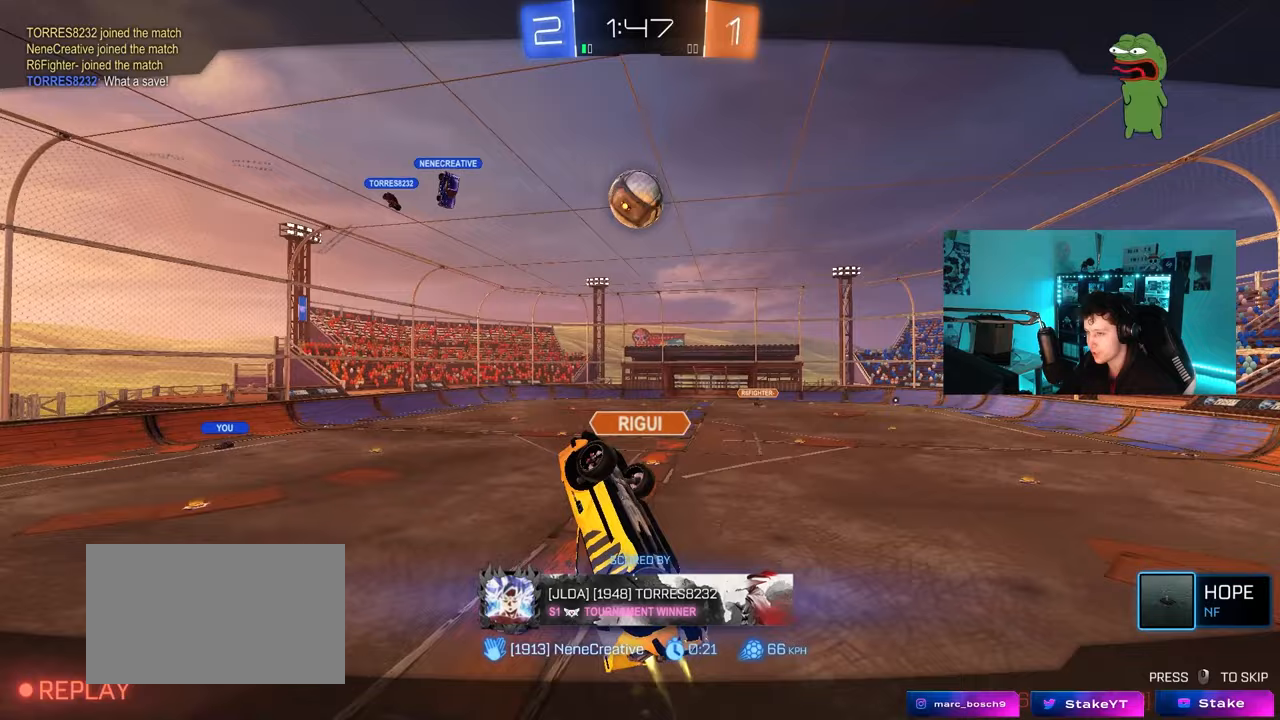
{"keys": [], "mouse": [], "mouse_move": "still", "events": [[17, "mouse_right", "up"]]}
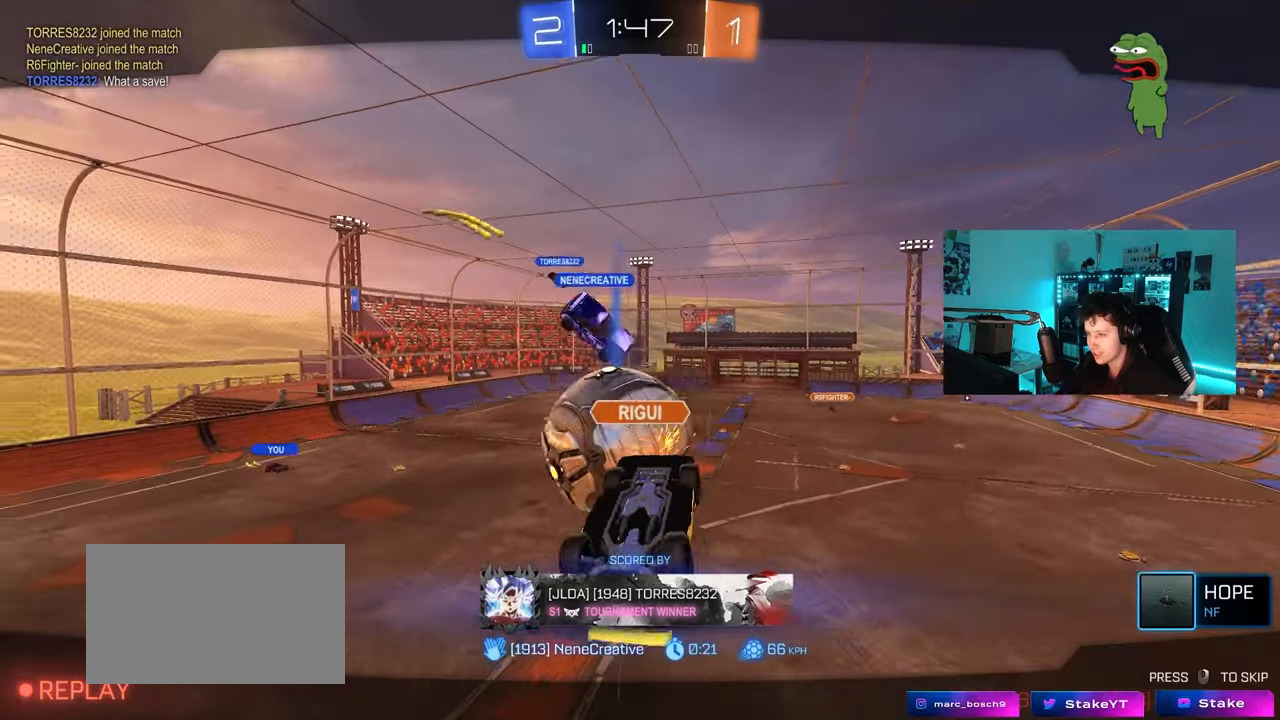
{"keys": [], "mouse": [], "mouse_move": "still", "events": []}
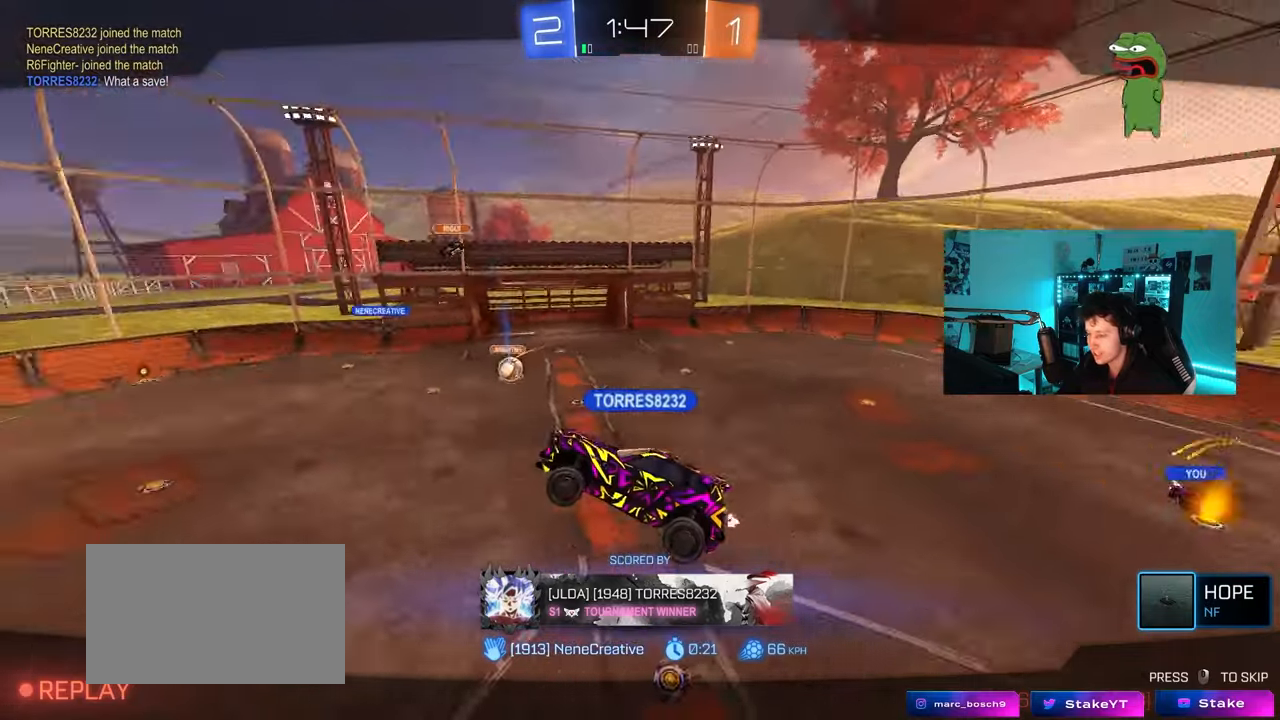
{"keys": [], "mouse": [], "mouse_move": "still", "events": []}
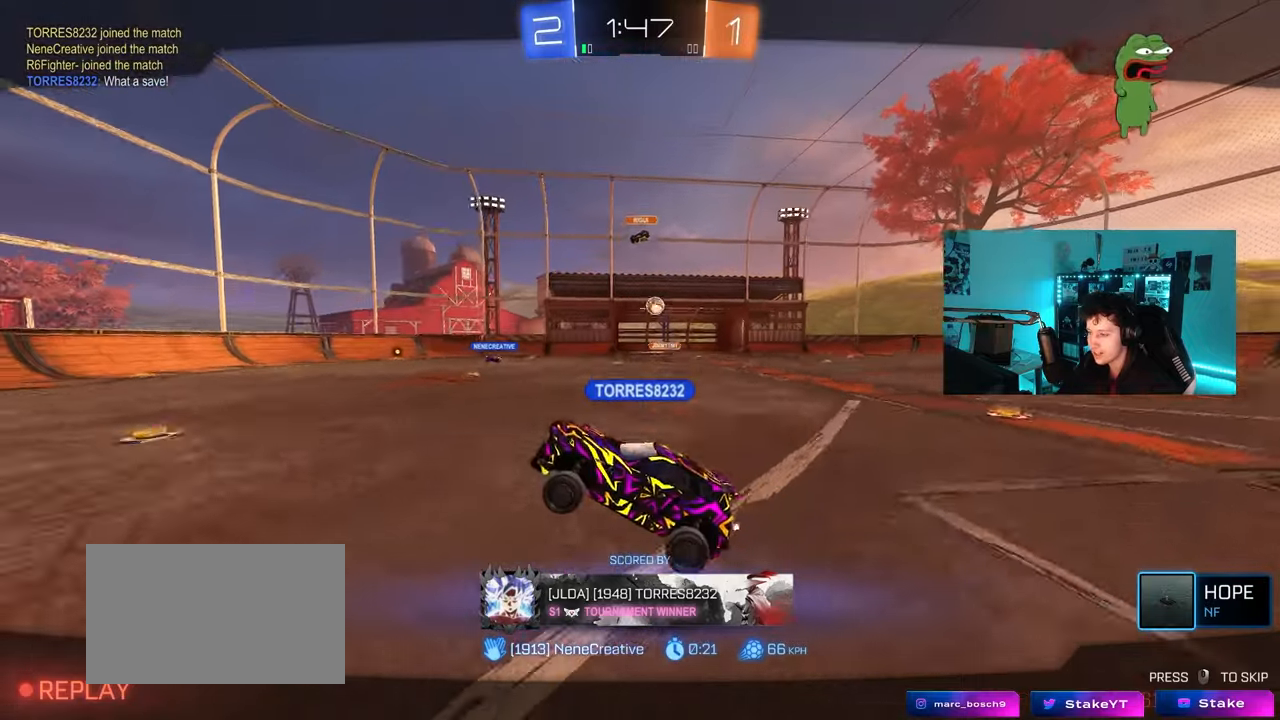
{"keys": [], "mouse": [], "mouse_move": "still", "events": []}
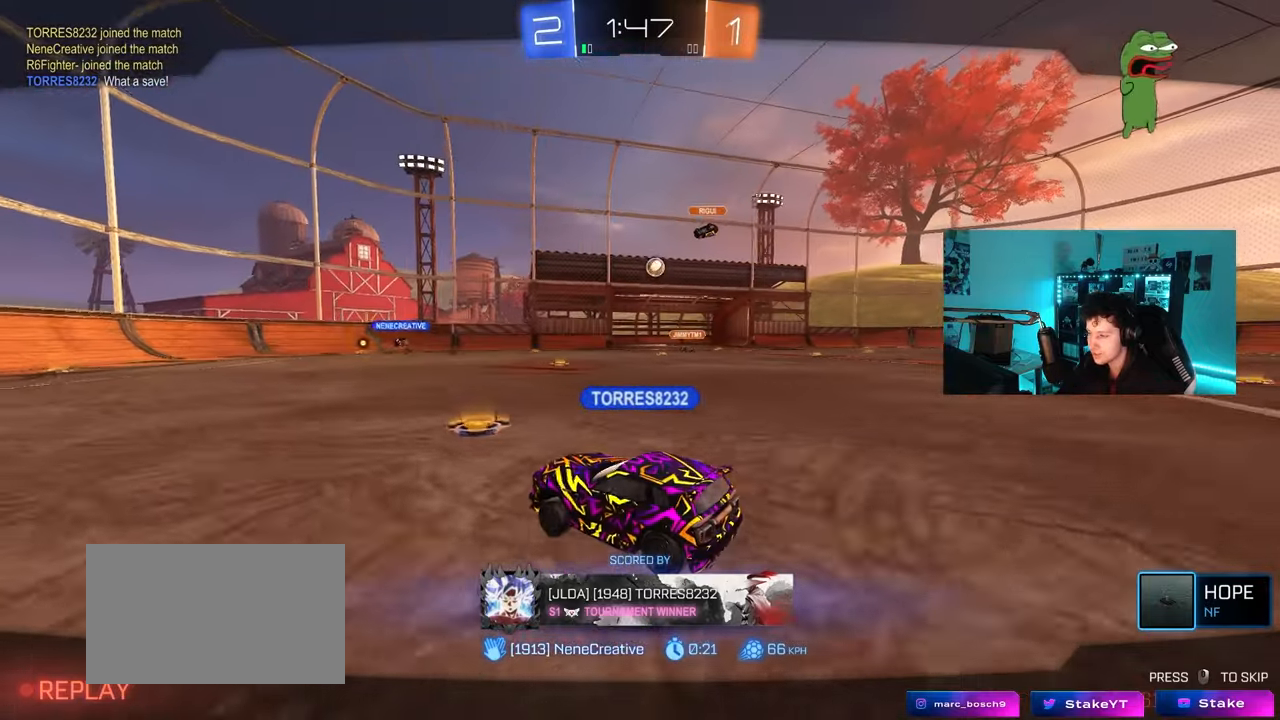
{"keys": [], "mouse": ["right"], "mouse_move": "down-left", "events": [[400, "mouse_right", "down"]]}